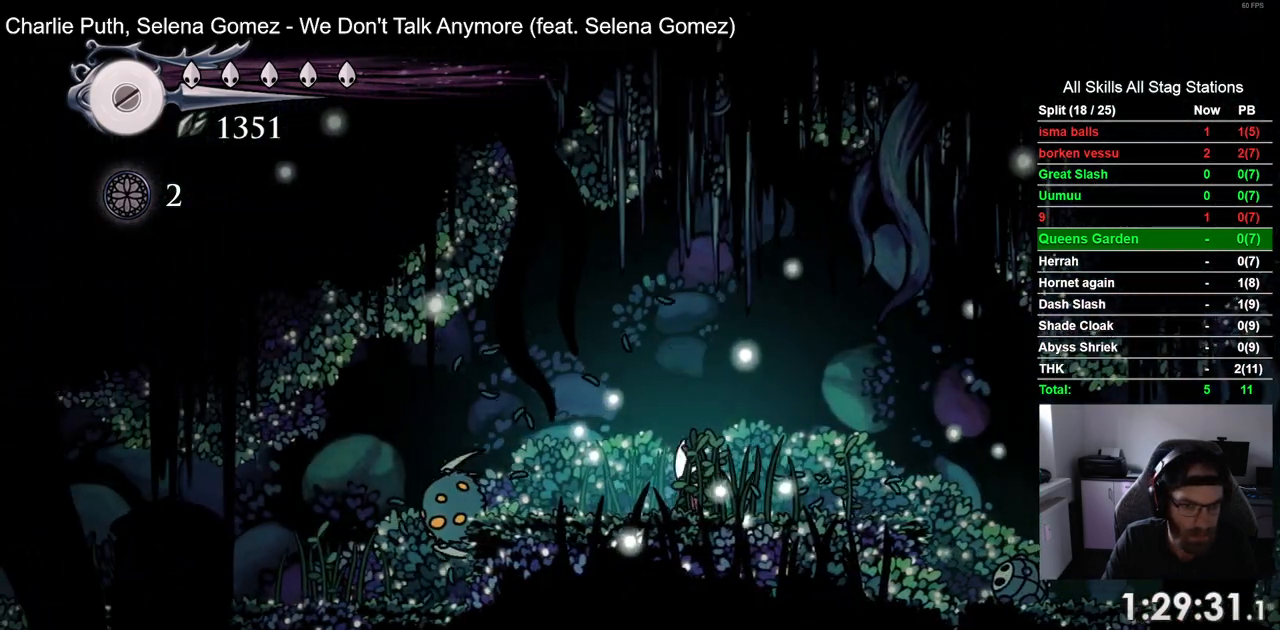
Gameplay with a controller (PlayStation layout); each line is a JSON object with the inputs held at the frame after it (dt_ms = milliseconds from this image to that frame). "events" lists button and stick changes between this image and that frame as [ms after this image, input, new state], when the widget could be followed in between.
{"dt_ms": 500, "buttons": ["DPAD_LEFT"], "left_stick": "center", "right_stick": "center", "events": [[150, "DPAD_LEFT", "down"], [150, "DPAD_RIGHT", "up"]]}
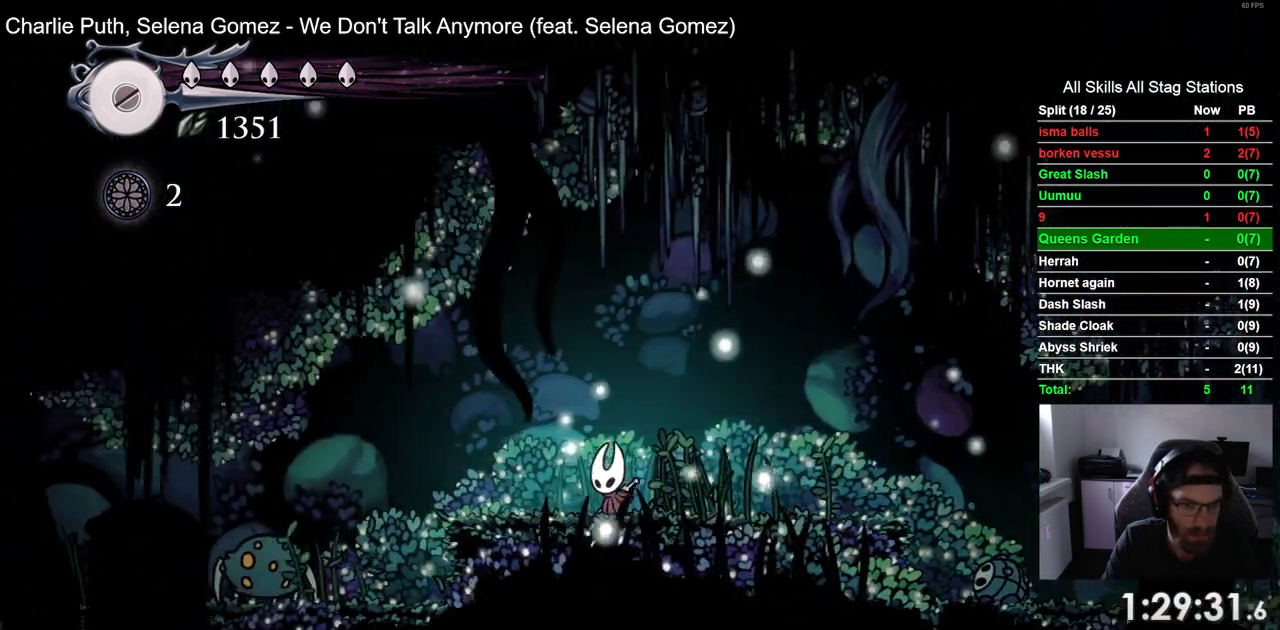
{"dt_ms": 1000, "buttons": ["DPAD_LEFT"], "left_stick": "center", "right_stick": "center"}
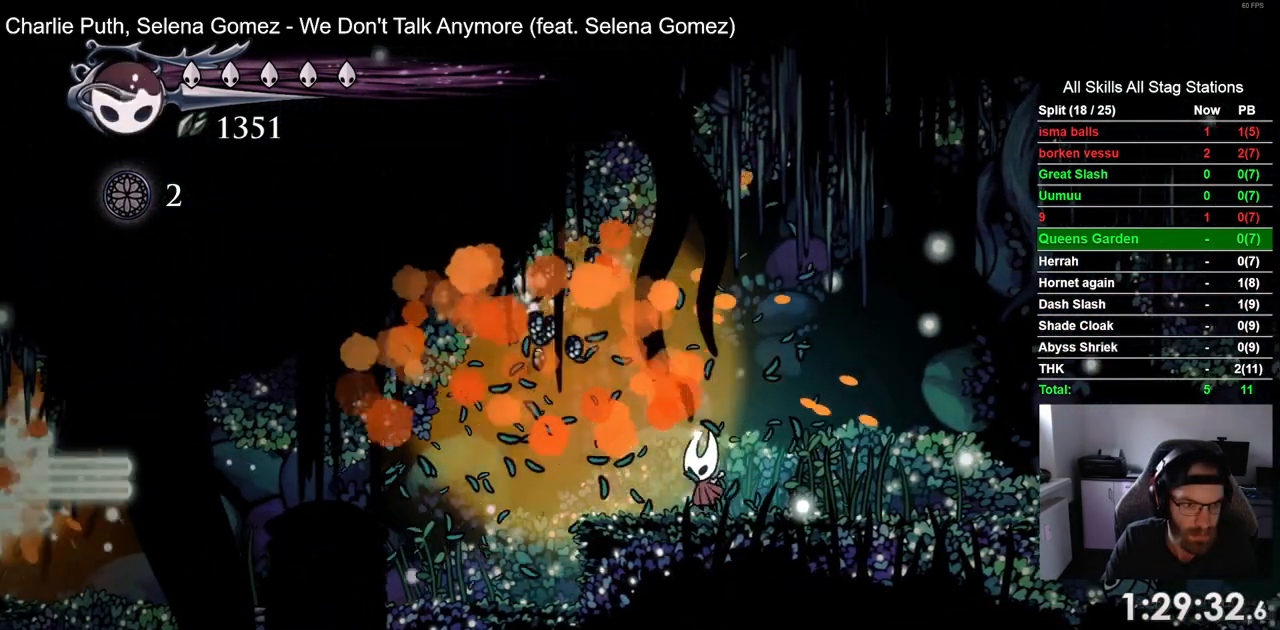
{"dt_ms": 500, "buttons": ["DPAD_LEFT"], "left_stick": "center", "right_stick": "center", "events": []}
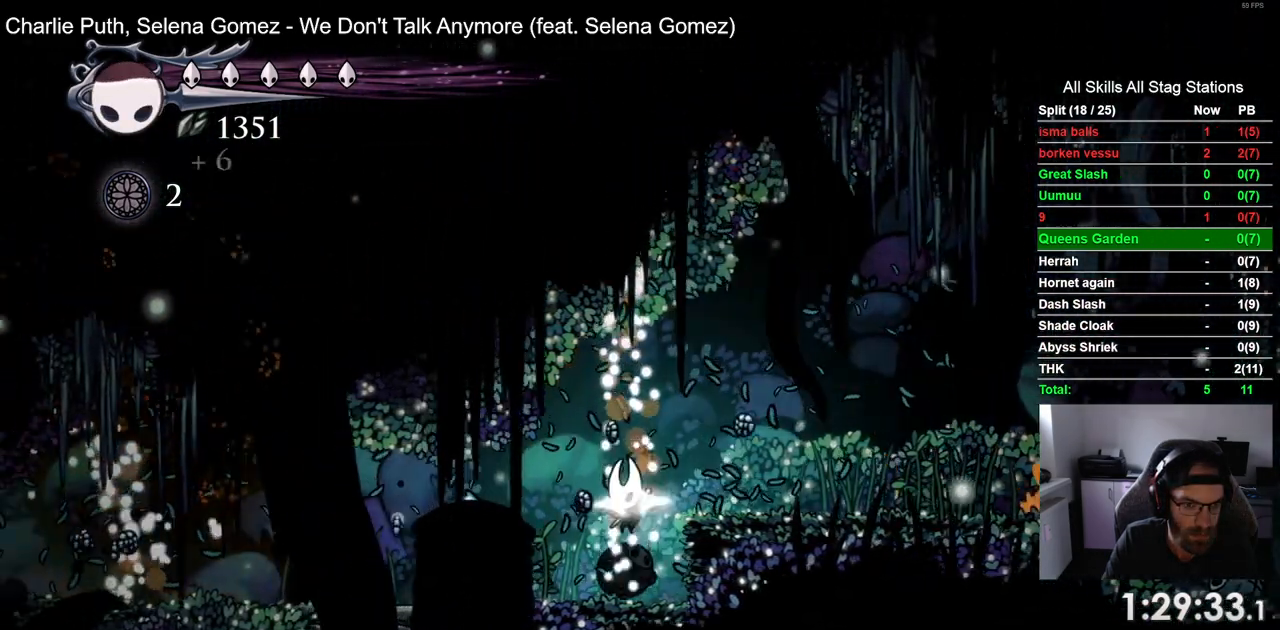
{"dt_ms": 500, "buttons": ["DPAD_LEFT"], "left_stick": "center", "right_stick": "center", "events": [[117, "DPAD_LEFT", "up"], [133, "DPAD_RIGHT", "down"], [300, "DPAD_LEFT", "down"], [300, "DPAD_RIGHT", "up"]]}
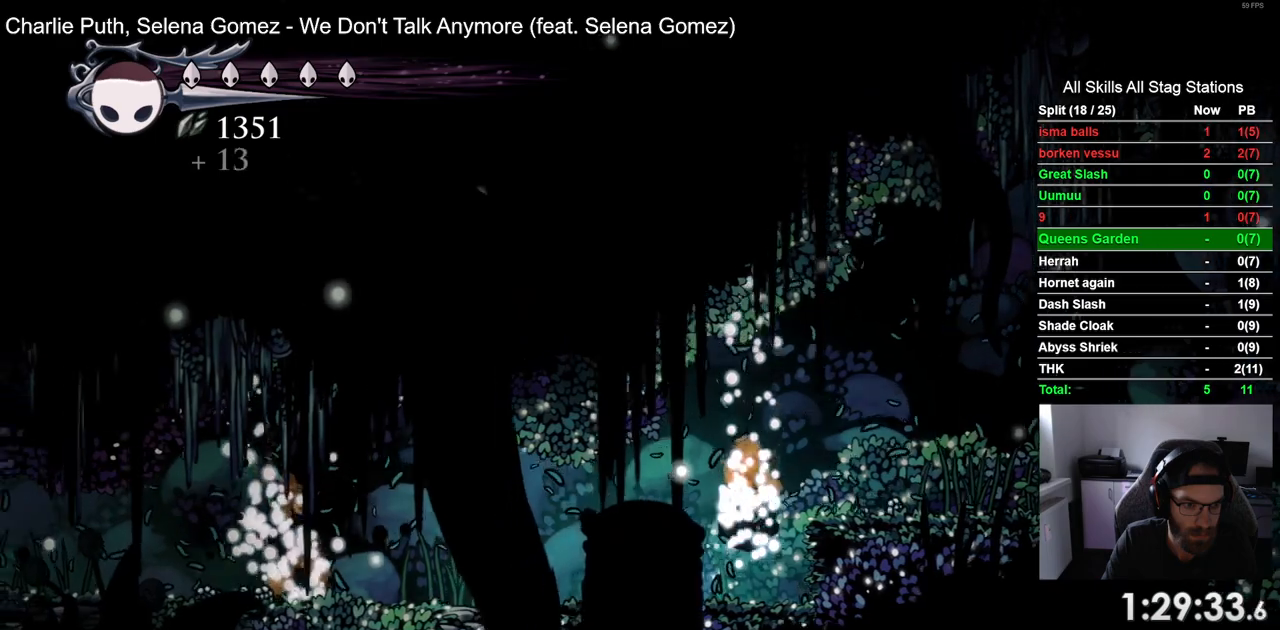
{"dt_ms": 500, "buttons": ["DPAD_LEFT"], "left_stick": "center", "right_stick": "center", "events": []}
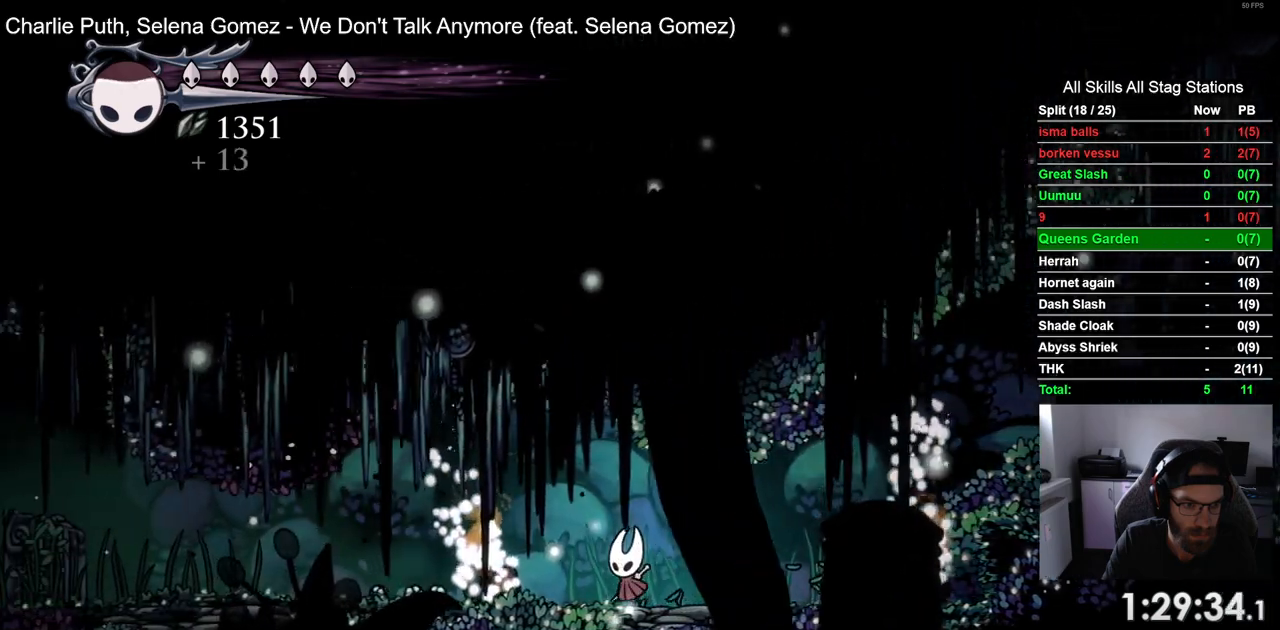
{"dt_ms": 500, "buttons": ["DPAD_LEFT"], "left_stick": "center", "right_stick": "center", "events": []}
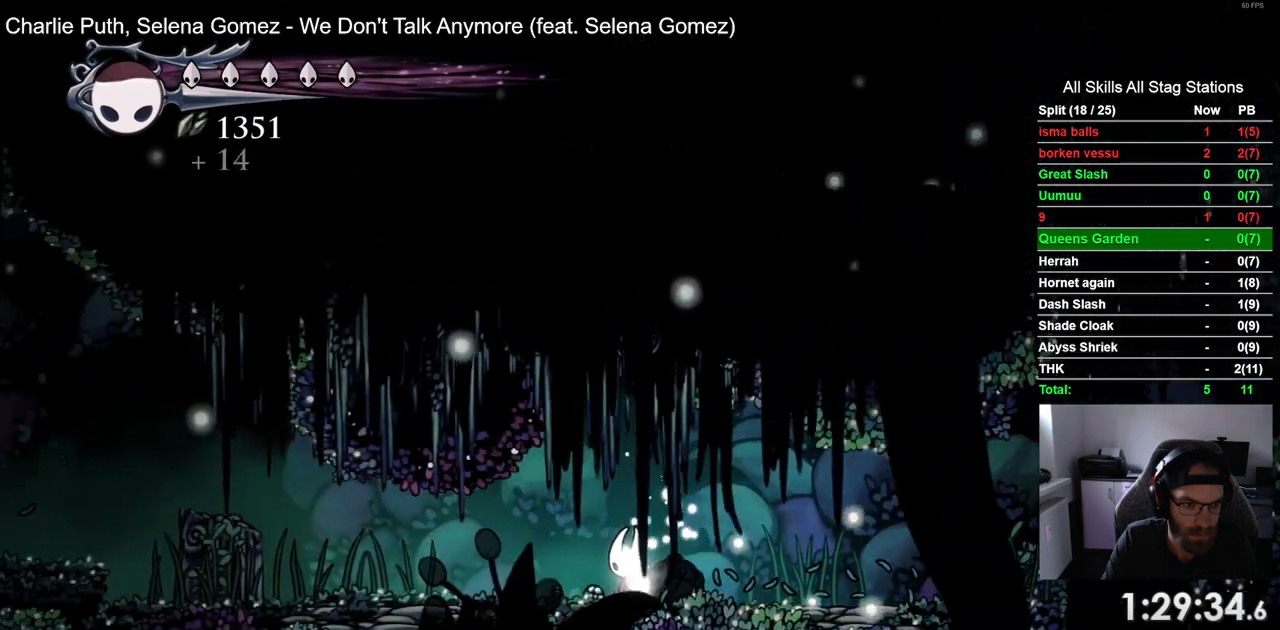
{"dt_ms": 500, "buttons": [], "left_stick": "center", "right_stick": "center", "events": [[383, "DPAD_LEFT", "up"]]}
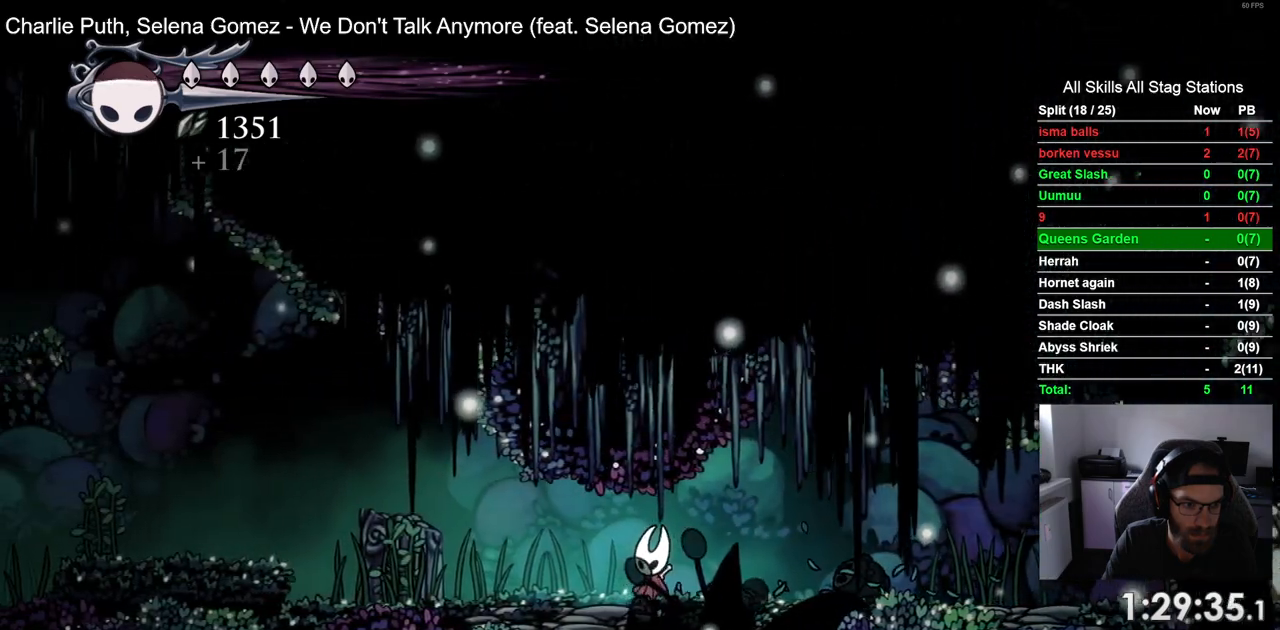
{"dt_ms": 500, "buttons": ["DPAD_LEFT"], "left_stick": "center", "right_stick": "center", "events": [[83, "DPAD_LEFT", "down"]]}
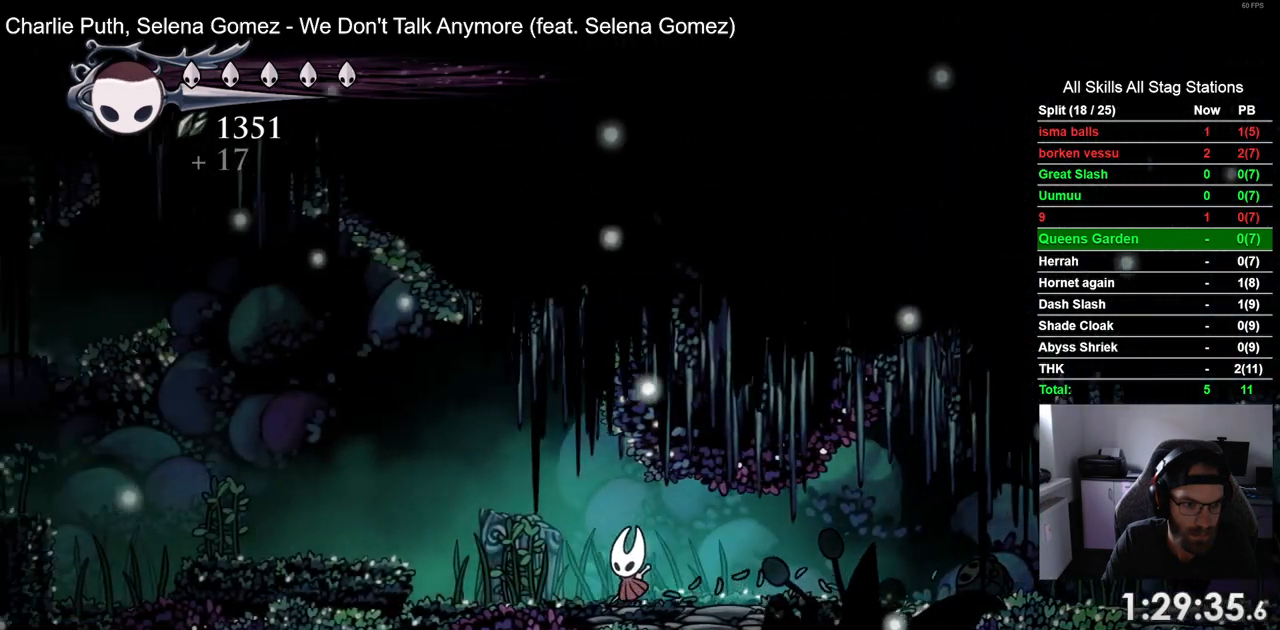
{"dt_ms": 500, "buttons": ["DPAD_LEFT"], "left_stick": "center", "right_stick": "center", "events": []}
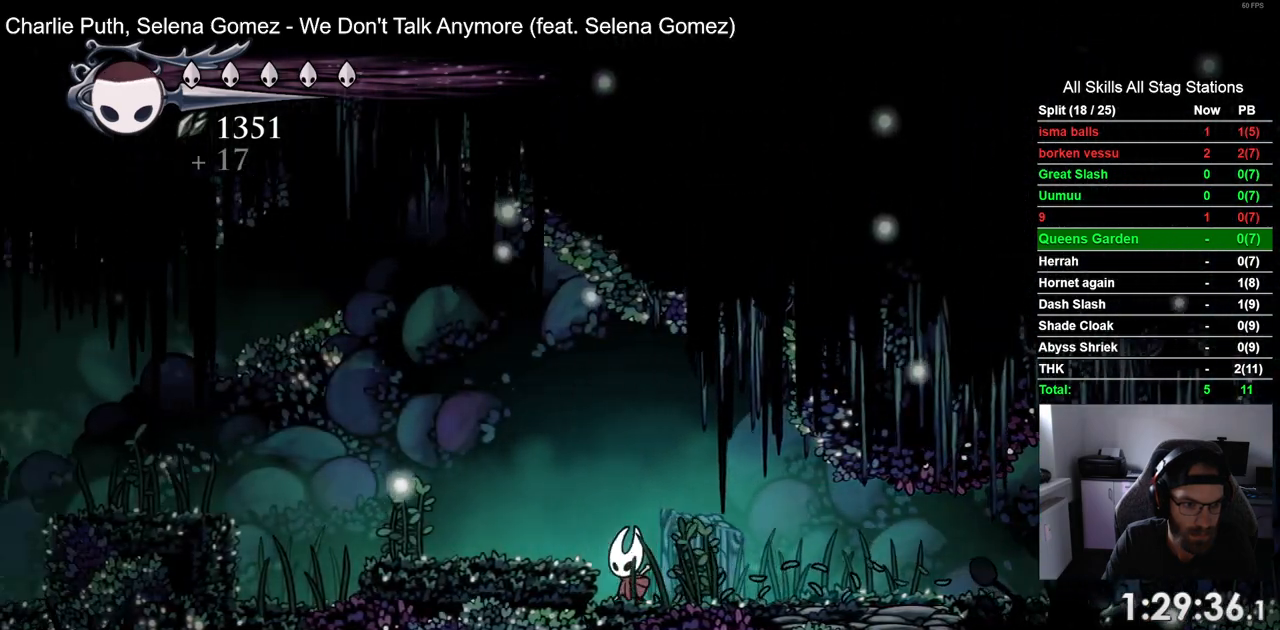
{"dt_ms": 500, "buttons": ["DPAD_LEFT"], "left_stick": "center", "right_stick": "center", "events": [[33, "DPAD_LEFT", "up"], [233, "DPAD_LEFT", "down"], [267, "CROSS", "down"], [400, "CROSS", "up"]]}